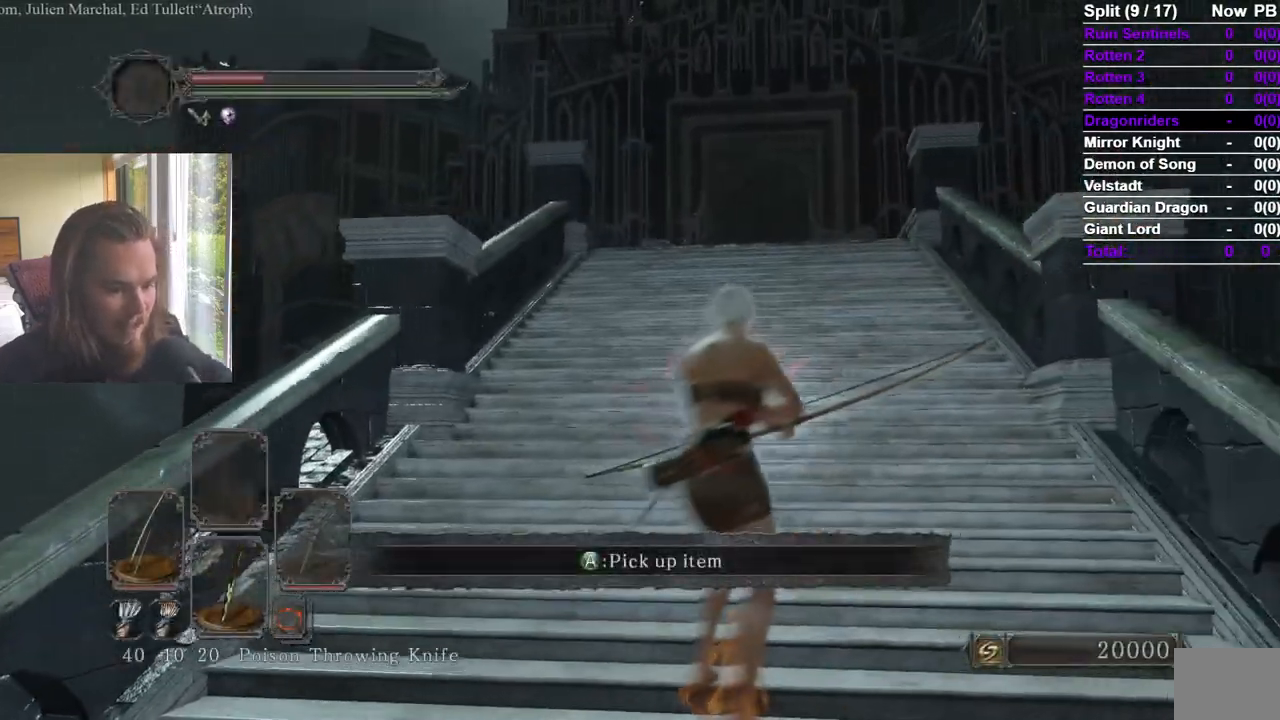
Gameplay with a controller (Xbox layout); each line is a JSON object with the inputs held at the frame after it (dt_ms = milliseconds from this image to that frame). "events" lists button and stick changes between this image and that frame as [ms after this image, input, new state], when the widget could be followed in between.
{"dt_ms": 501, "buttons": [], "left_stick": "center", "right_stick": "center", "events": []}
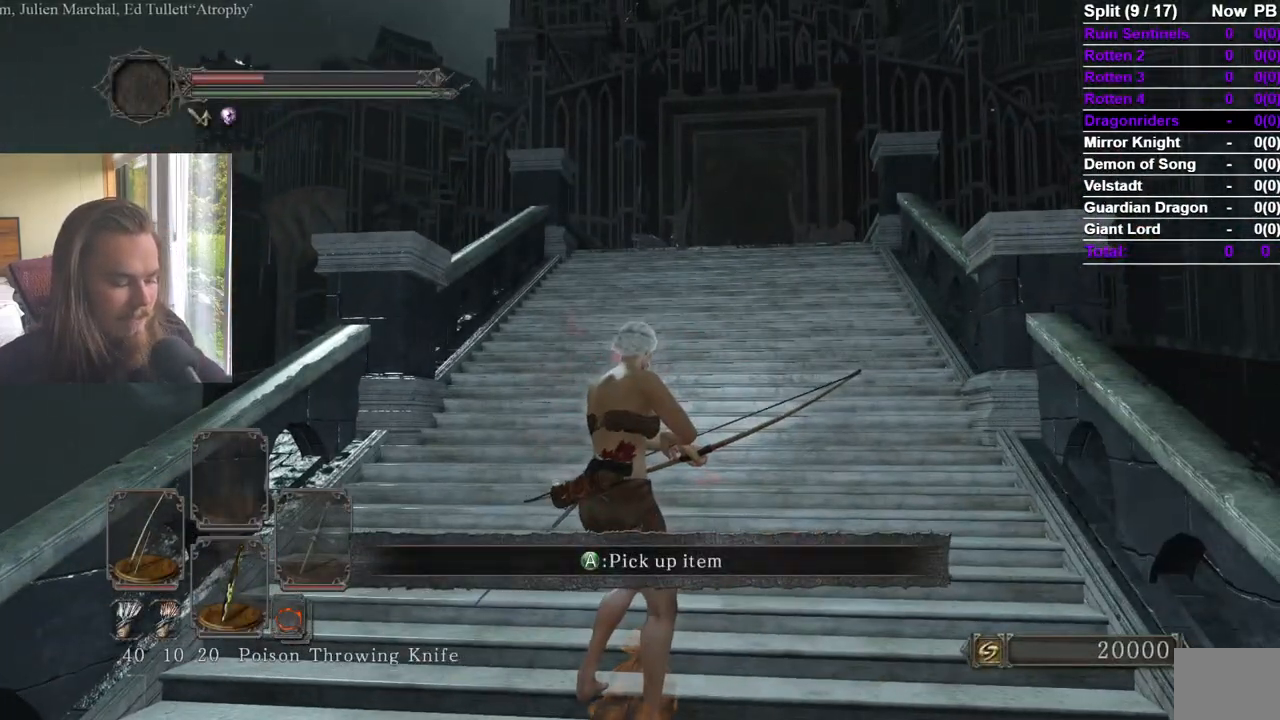
{"dt_ms": 500, "buttons": ["A"], "left_stick": "center", "right_stick": "center", "events": [[283, "A", "down"], [400, "A", "up"], [450, "A", "down"]]}
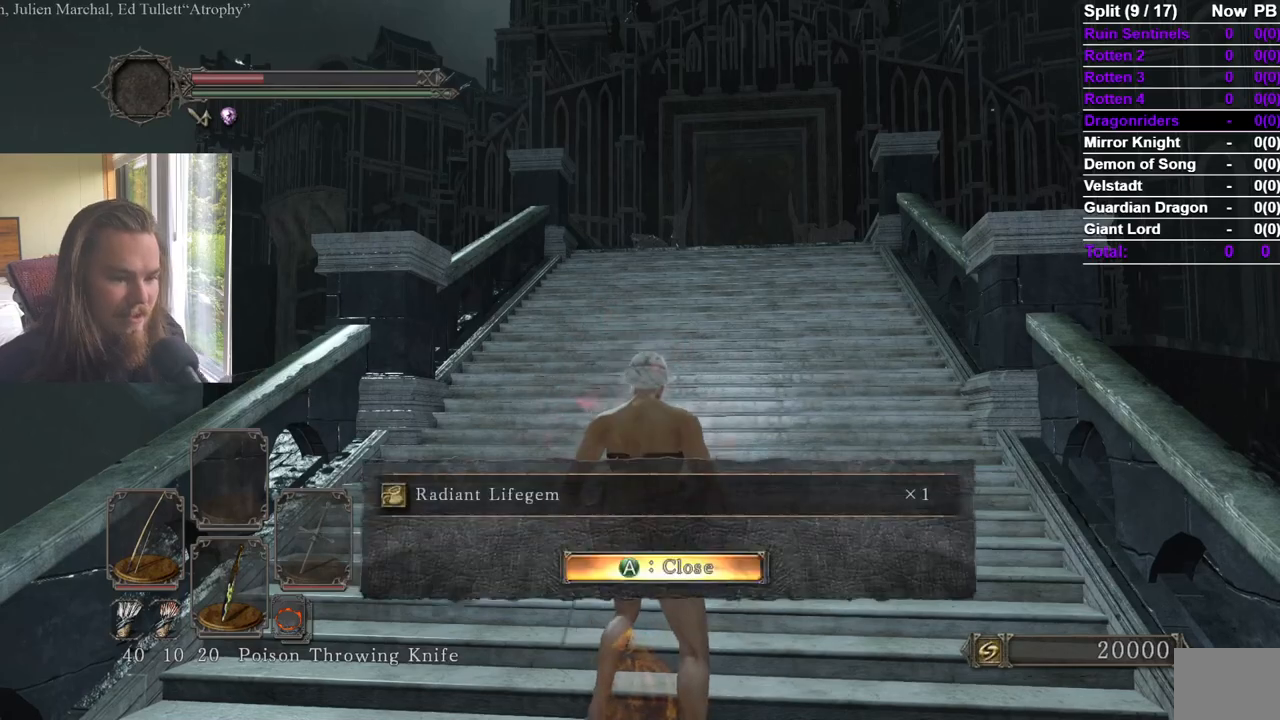
{"dt_ms": 501, "buttons": ["A"], "left_stick": "center", "right_stick": "center", "events": [[67, "A", "up"], [100, "A", "down"], [217, "A", "up"], [300, "A", "down"], [417, "A", "up"], [467, "A", "down"]]}
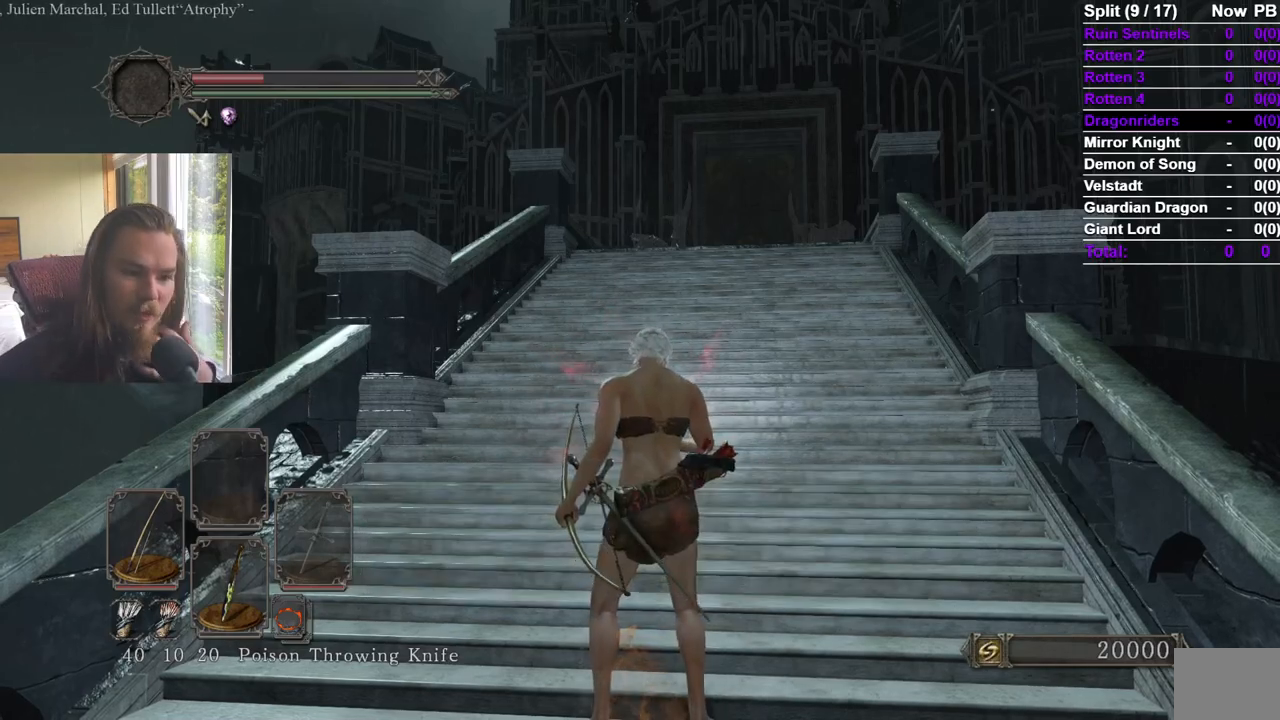
{"dt_ms": 500, "buttons": [], "left_stick": "center", "right_stick": "center", "events": [[66, "A", "up"], [133, "A", "down"], [233, "A", "up"], [367, "right_stick", "right"], [500, "right_stick", "center"]]}
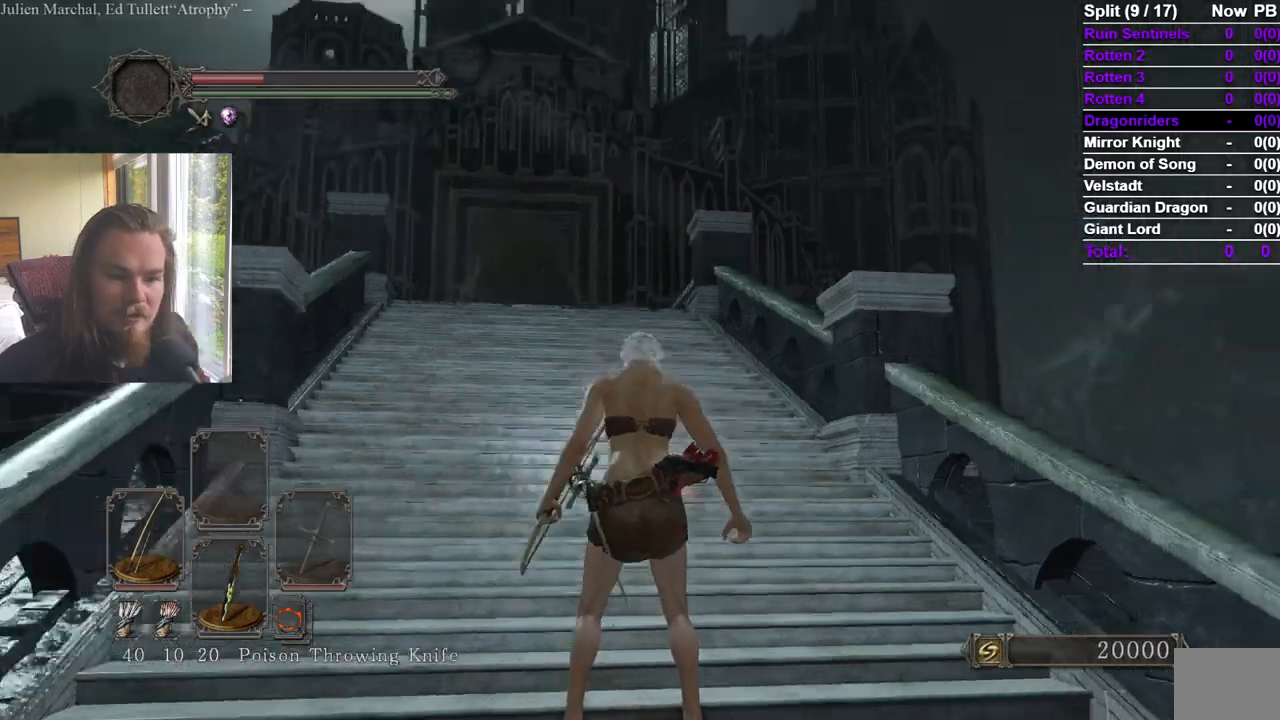
{"dt_ms": 984, "buttons": ["R2"], "left_stick": "center", "right_stick": "center", "events": [[284, "left_stick", "up"], [501, "right_stick", "left"], [601, "right_stick", "center"], [718, "left_stick", "center"], [784, "R2", "down"], [884, "right_stick", "left"], [968, "right_stick", "center"]]}